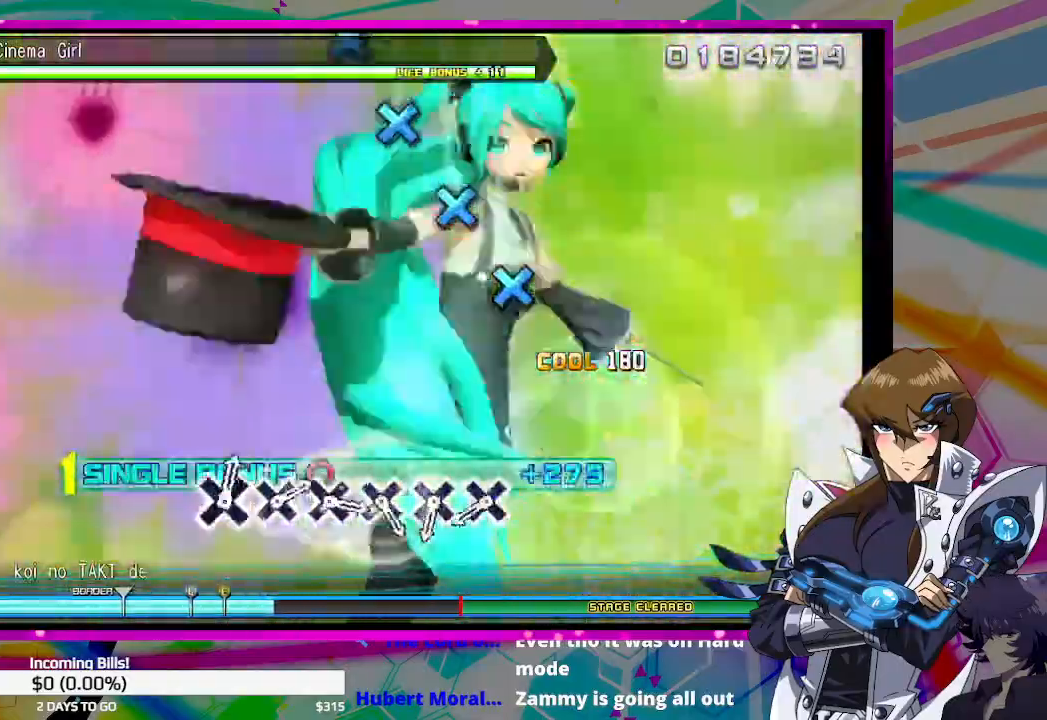
Gameplay with a controller (PlayStation layout); each line is a JSON object with the inputs held at the frame after it. "events" lists button and stick changes between this image and that frame as [ms after this image, input, new state], when the widget could be followed in between.
{"buttons": ["CROSS", "DPAD_RIGHT"], "left_stick": "center", "right_stick": "center", "events": [[433, "CROSS", "down"]]}
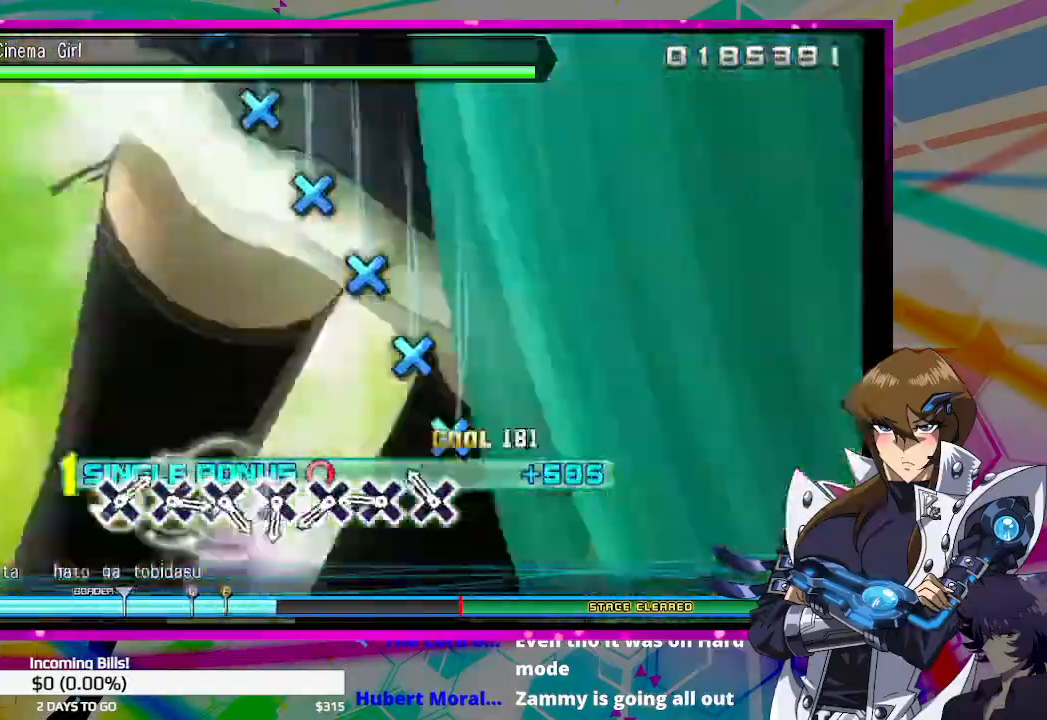
{"buttons": ["CROSS", "DPAD_RIGHT"], "left_stick": "center", "right_stick": "center", "events": [[33, "CROSS", "up"], [133, "CROSS", "down"], [200, "CROSS", "up"], [300, "CROSS", "down"], [367, "CROSS", "up"], [467, "CROSS", "down"]]}
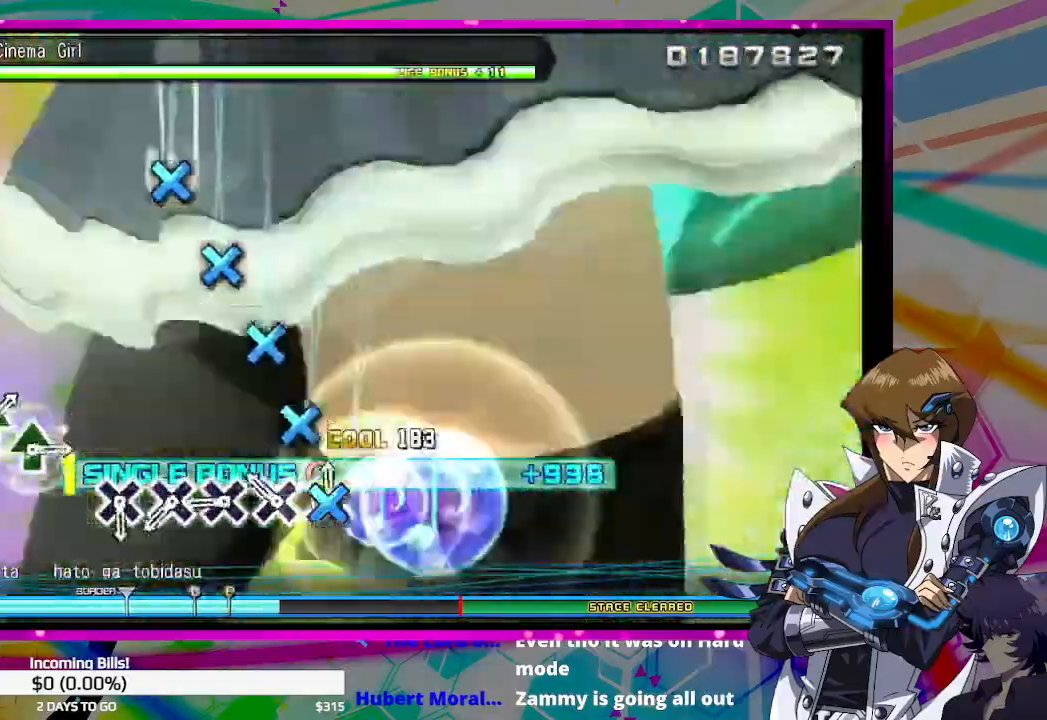
{"buttons": ["CROSS", "DPAD_RIGHT"], "left_stick": "center", "right_stick": "center", "events": [[33, "CROSS", "up"], [133, "CROSS", "down"], [200, "CROSS", "up"], [300, "CROSS", "down"], [367, "CROSS", "up"], [467, "CROSS", "down"]]}
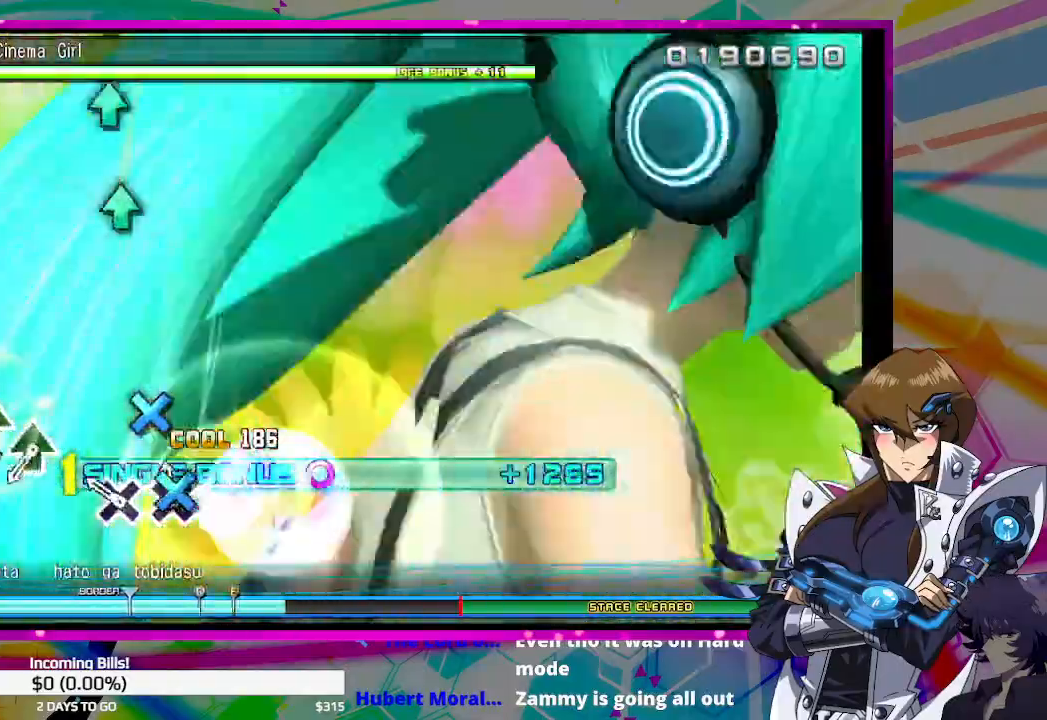
{"buttons": ["TRIANGLE", "DPAD_RIGHT"], "left_stick": "center", "right_stick": "center", "events": [[67, "CROSS", "up"], [133, "CROSS", "down"], [267, "CROSS", "up"], [500, "TRIANGLE", "down"]]}
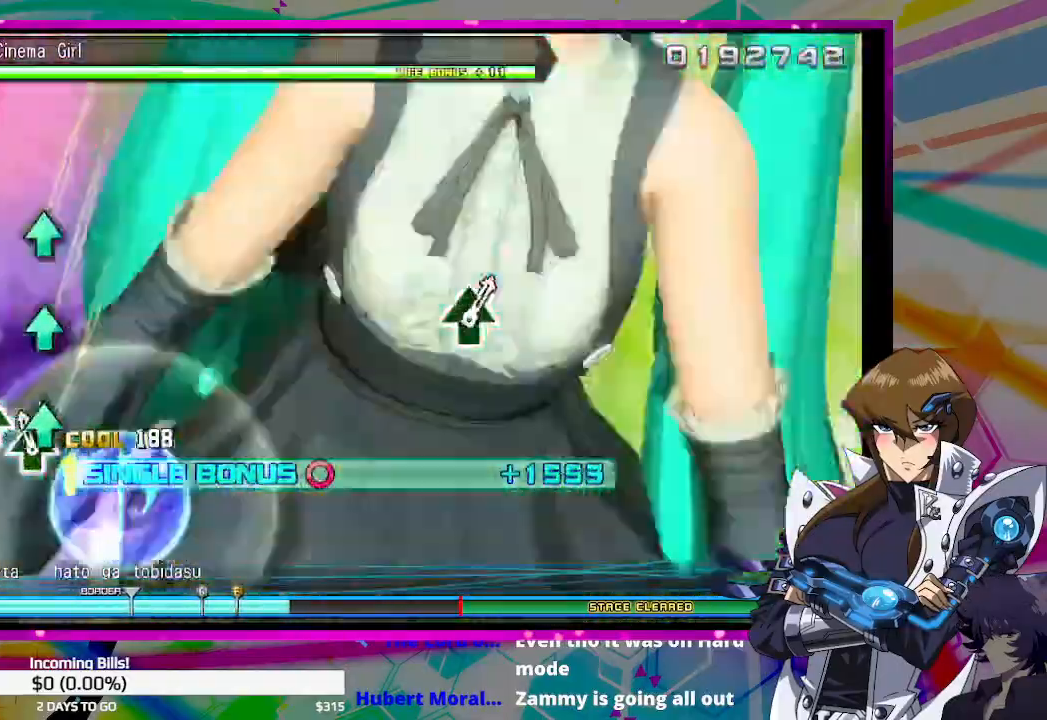
{"buttons": ["TRIANGLE", "DPAD_RIGHT"], "left_stick": "center", "right_stick": "center", "events": [[100, "TRIANGLE", "up"], [200, "TRIANGLE", "down"], [267, "TRIANGLE", "up"], [367, "TRIANGLE", "down"]]}
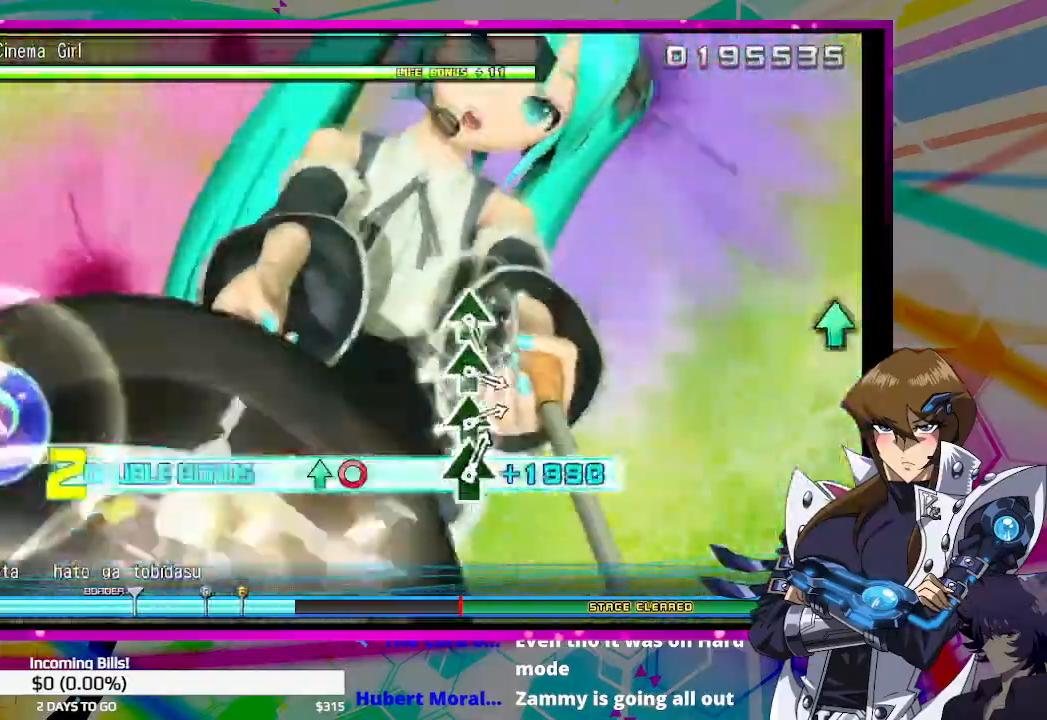
{"buttons": ["TRIANGLE", "DPAD_RIGHT"], "left_stick": "center", "right_stick": "center", "events": []}
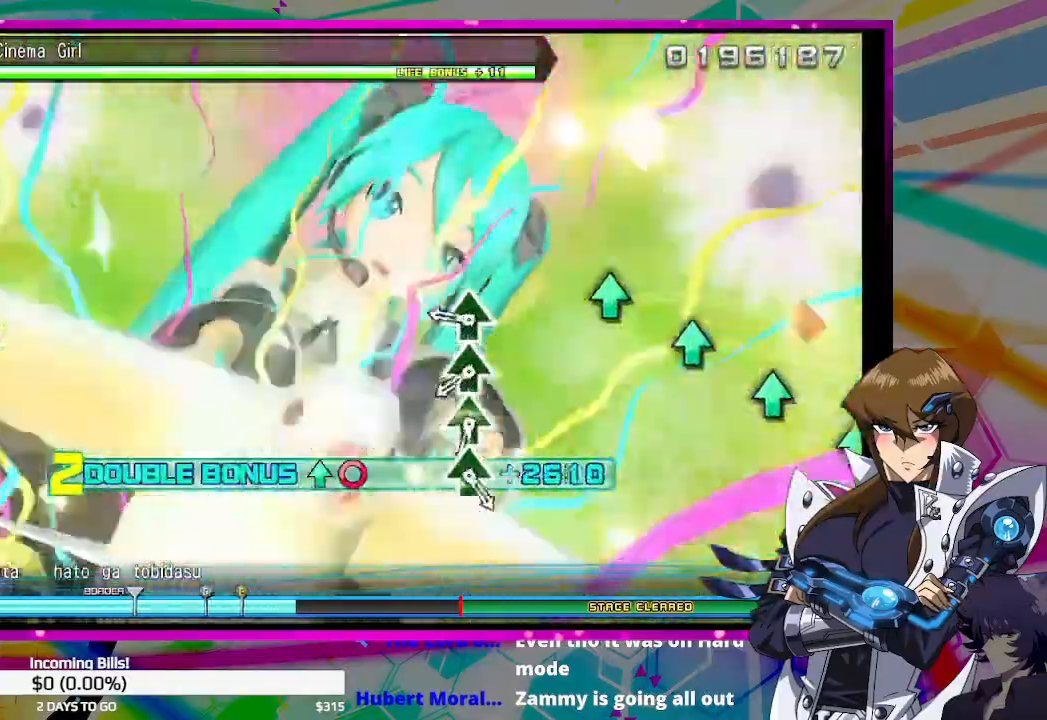
{"buttons": [], "left_stick": "center", "right_stick": "center", "events": [[33, "DPAD_RIGHT", "up"], [67, "TRIANGLE", "up"], [267, "TRIANGLE", "down"], [333, "TRIANGLE", "up"], [433, "TRIANGLE", "down"], [500, "TRIANGLE", "up"]]}
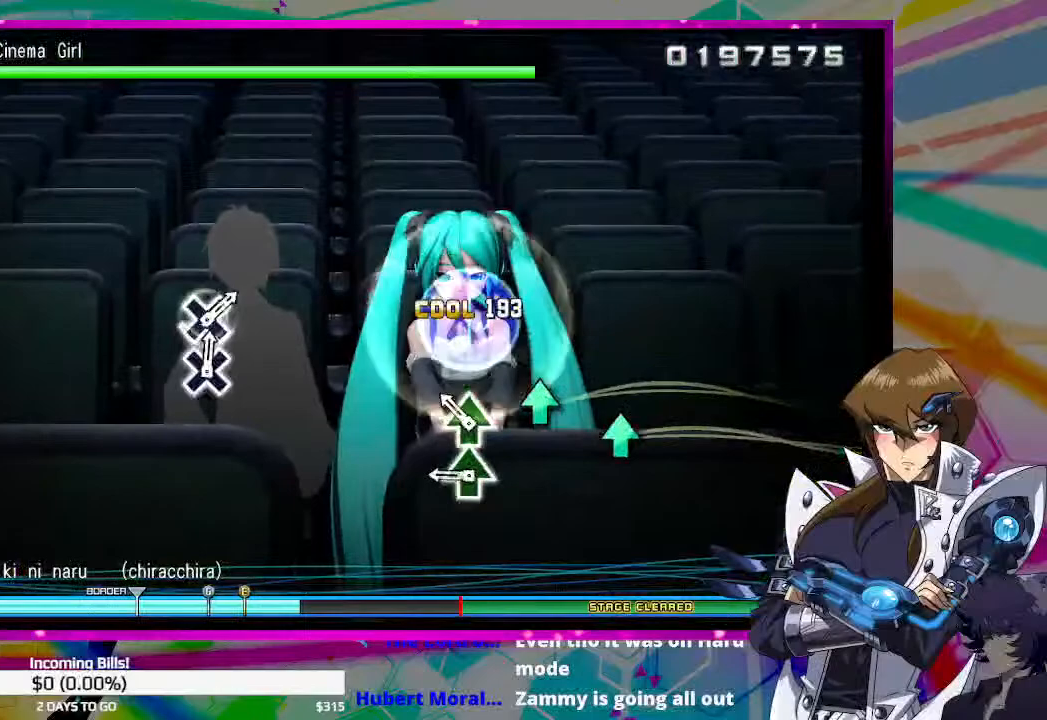
{"buttons": [], "left_stick": "center", "right_stick": "center", "events": [[100, "TRIANGLE", "down"], [167, "TRIANGLE", "up"], [267, "TRIANGLE", "down"], [367, "TRIANGLE", "up"]]}
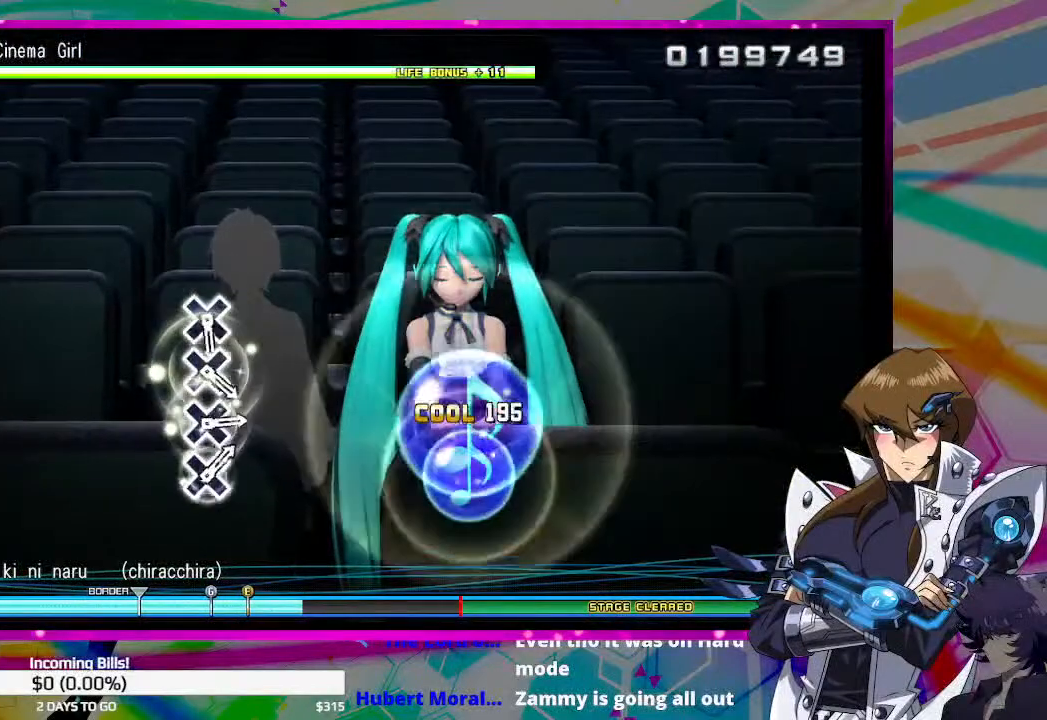
{"buttons": [], "left_stick": "center", "right_stick": "center", "events": []}
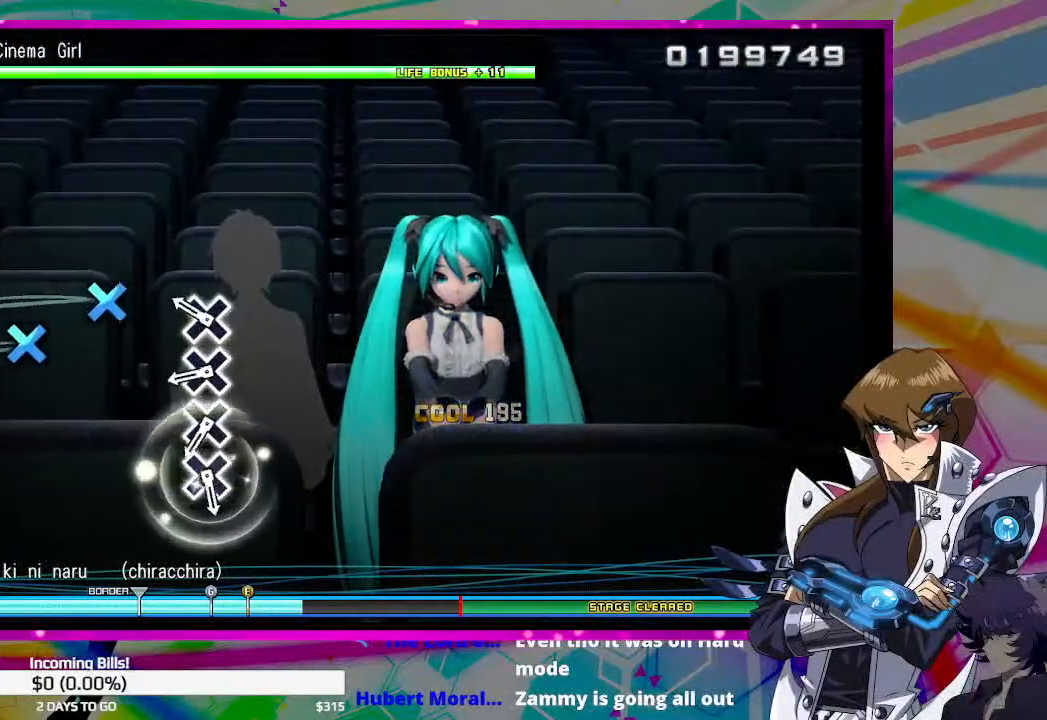
{"buttons": ["CROSS"], "left_stick": "center", "right_stick": "center", "events": [[133, "CROSS", "down"], [233, "CROSS", "up"], [333, "CROSS", "down"], [400, "CROSS", "up"], [500, "CROSS", "down"]]}
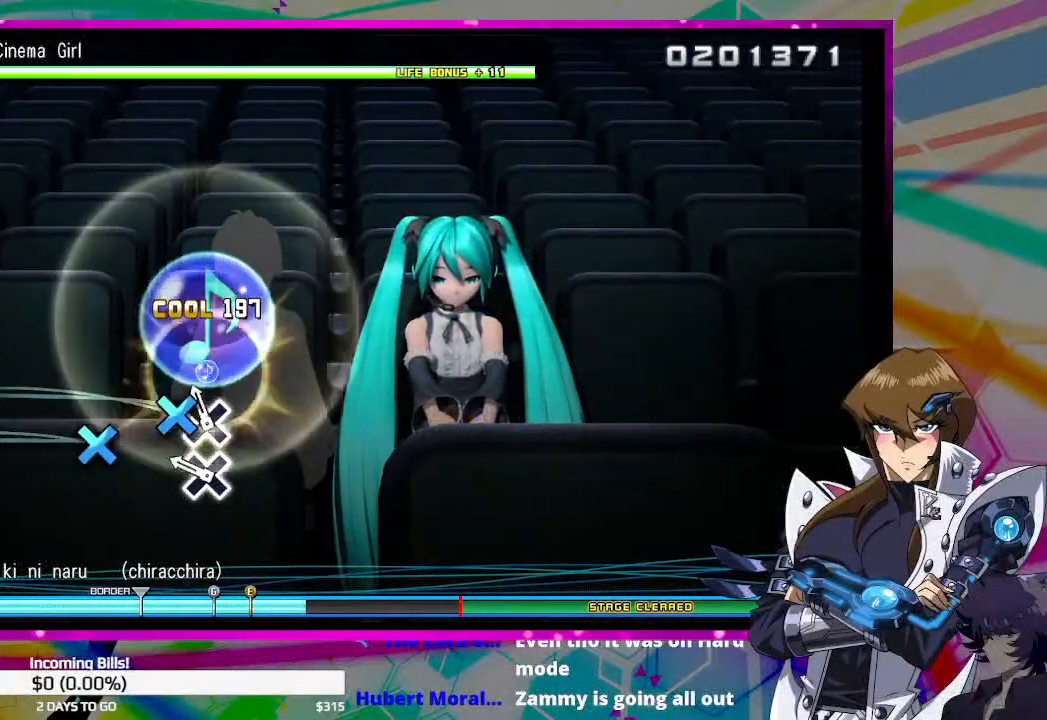
{"buttons": [], "left_stick": "center", "right_stick": "center", "events": [[100, "CROSS", "up"], [200, "CROSS", "down"], [267, "CROSS", "up"]]}
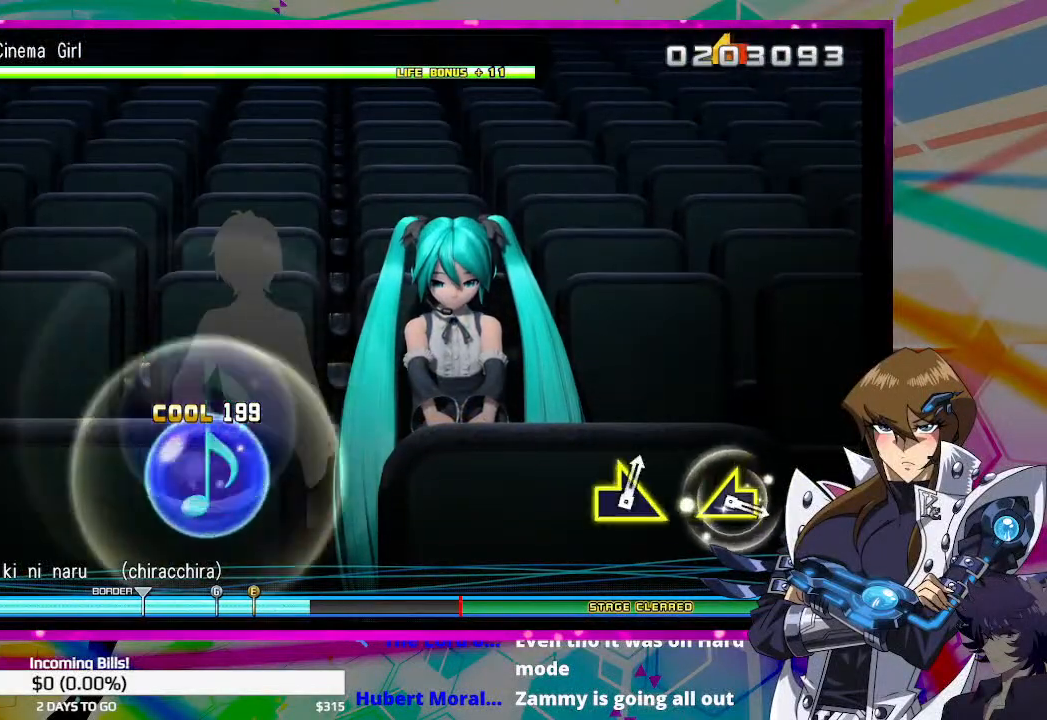
{"buttons": [], "left_stick": "center", "right_stick": "center", "events": []}
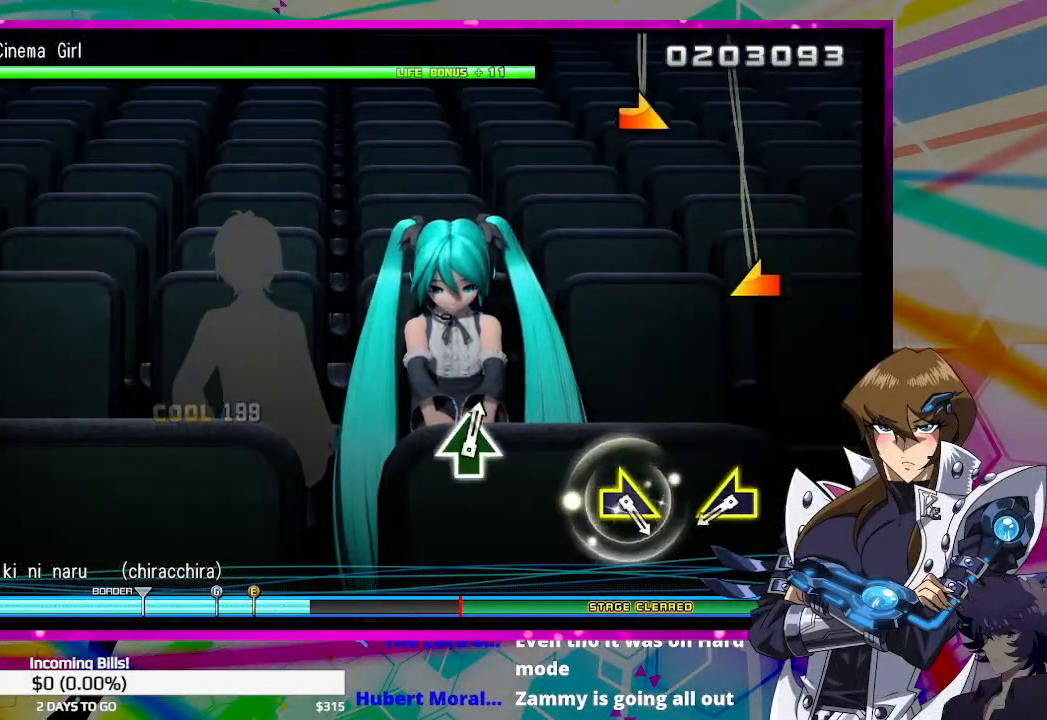
{"buttons": [], "left_stick": "center", "right_stick": "center", "events": [[367, "right_stick", "left"], [467, "right_stick", "center"]]}
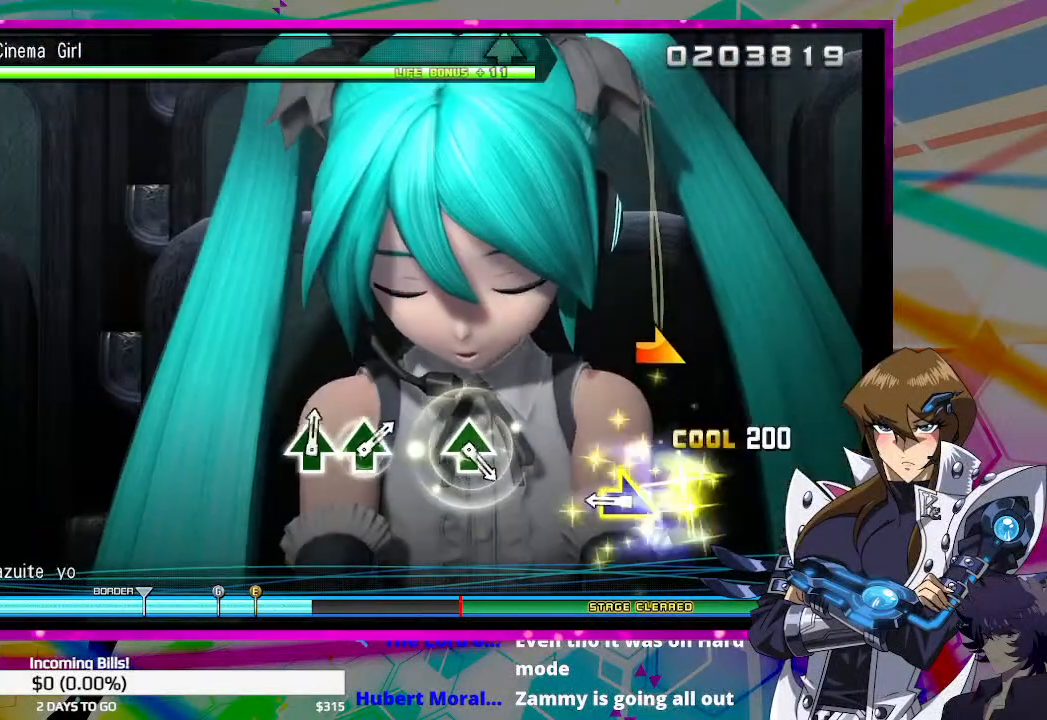
{"buttons": [], "left_stick": "center", "right_stick": "center", "events": [[267, "right_stick", "right"], [333, "right_stick", "center"]]}
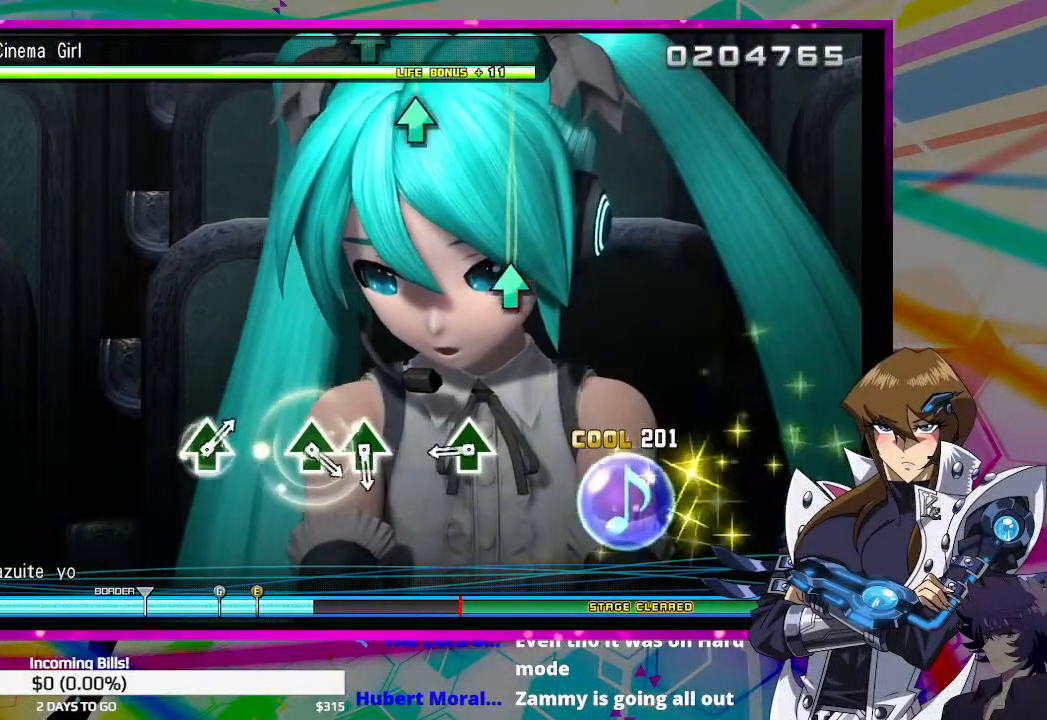
{"buttons": [], "left_stick": "center", "right_stick": "center", "events": [[267, "TRIANGLE", "down"], [367, "TRIANGLE", "up"]]}
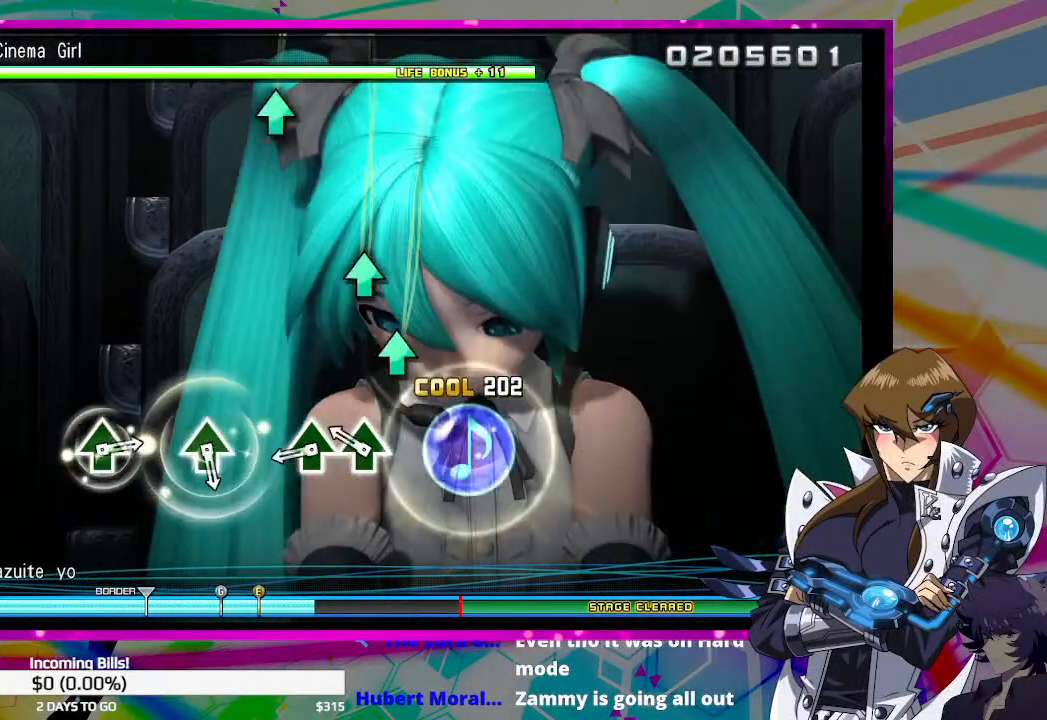
{"buttons": [], "left_stick": "center", "right_stick": "center", "events": [[133, "TRIANGLE", "down"], [200, "TRIANGLE", "up"], [300, "TRIANGLE", "down"], [400, "TRIANGLE", "up"]]}
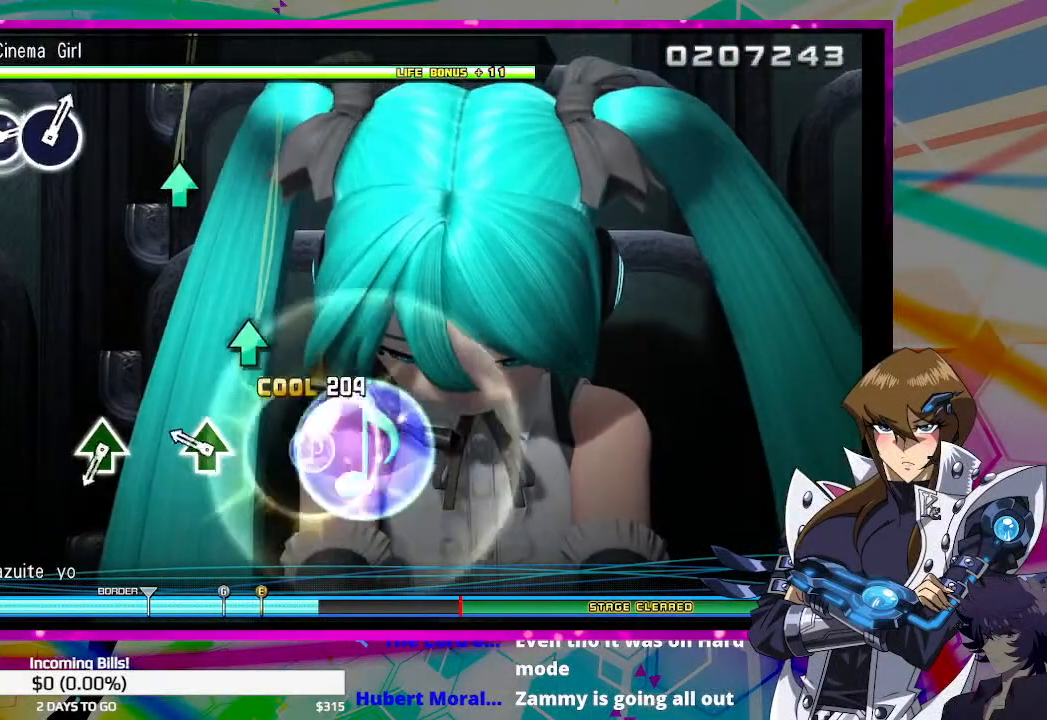
{"buttons": [], "left_stick": "center", "right_stick": "center", "events": [[167, "TRIANGLE", "down"], [267, "TRIANGLE", "up"]]}
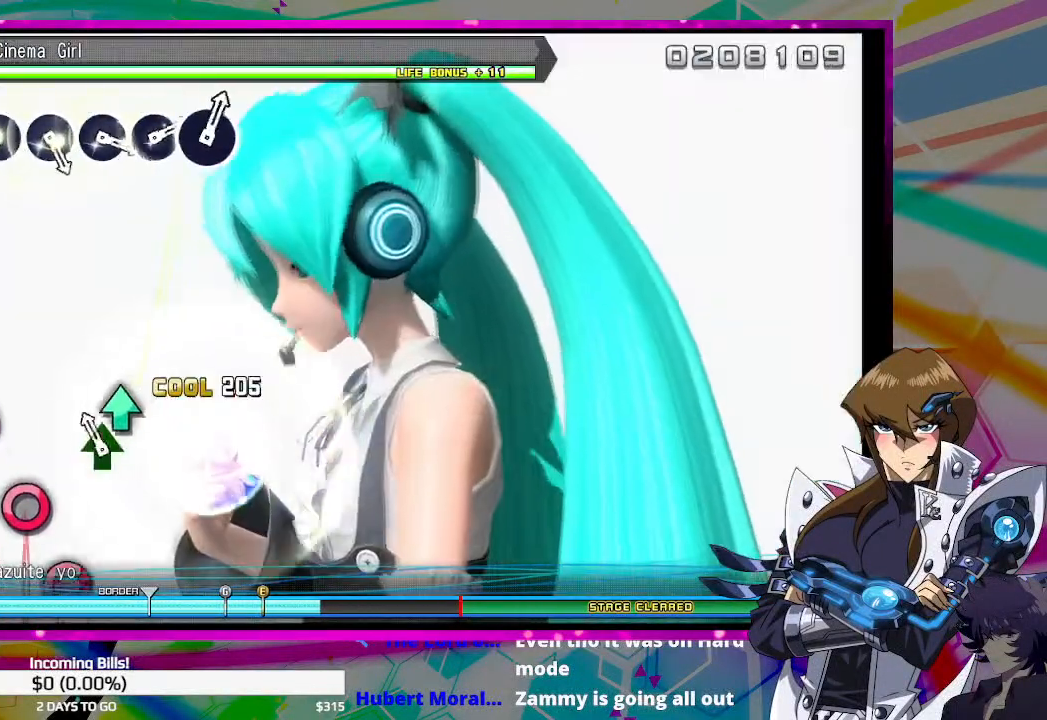
{"buttons": [], "left_stick": "center", "right_stick": "center", "events": [[33, "TRIANGLE", "down"], [100, "TRIANGLE", "up"], [400, "CIRCLE", "down"], [500, "CIRCLE", "up"]]}
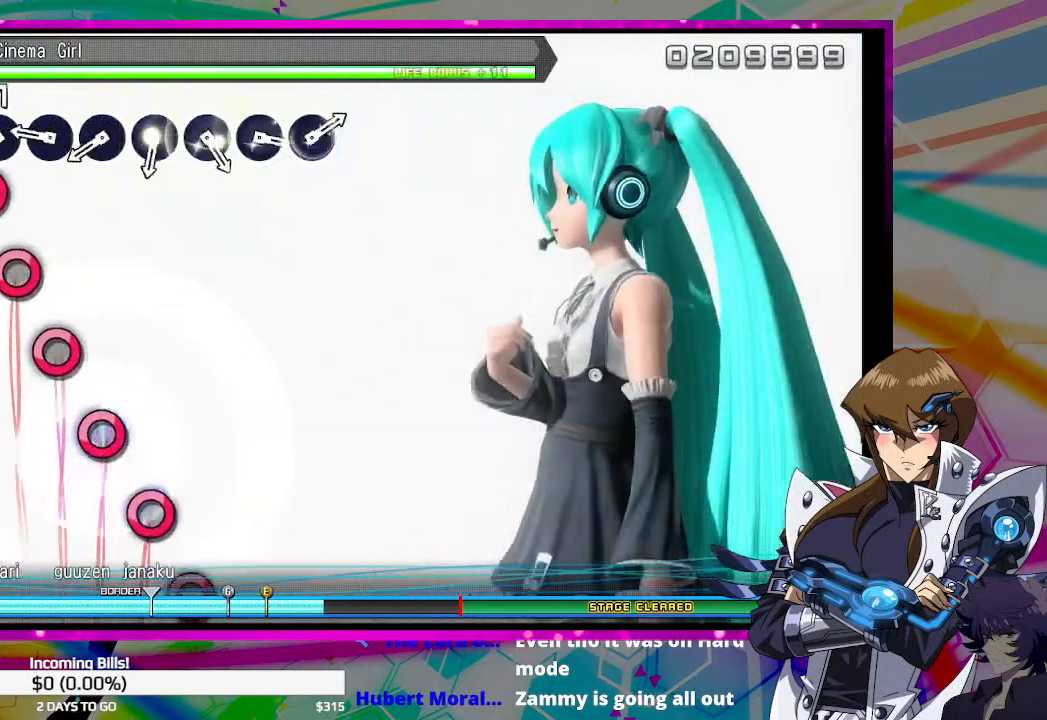
{"buttons": [], "left_stick": "center", "right_stick": "center", "events": [[67, "CIRCLE", "down"], [133, "CIRCLE", "up"], [233, "CIRCLE", "down"], [333, "CIRCLE", "up"], [400, "CIRCLE", "down"], [467, "CIRCLE", "up"]]}
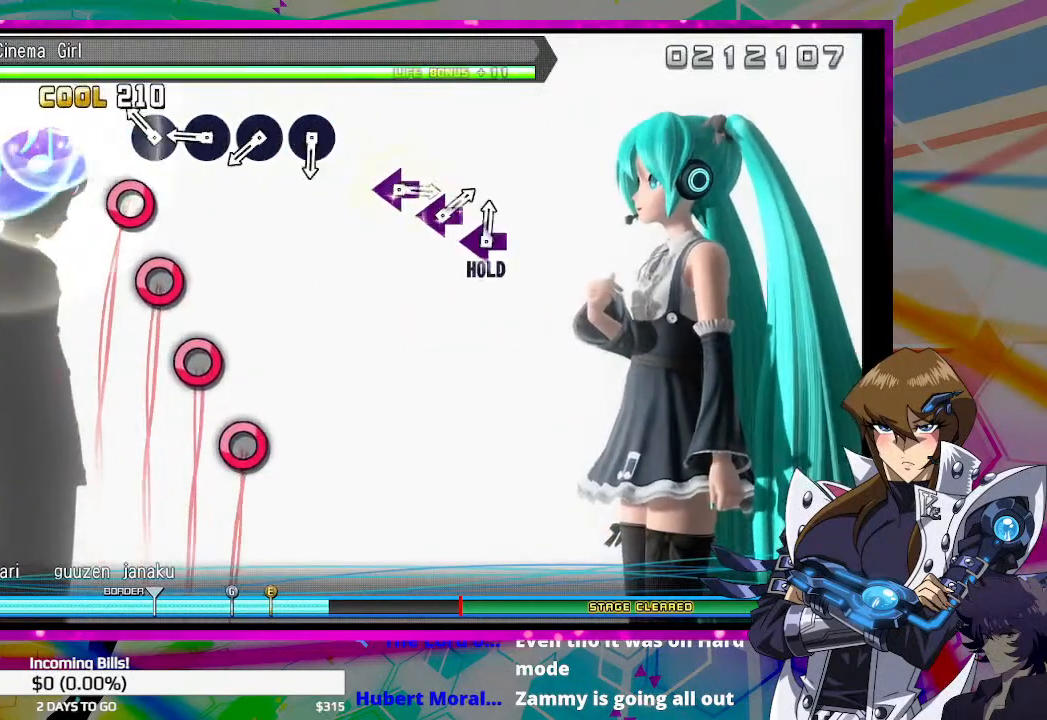
{"buttons": ["CIRCLE"], "left_stick": "center", "right_stick": "center", "events": [[100, "CIRCLE", "down"], [167, "CIRCLE", "up"], [267, "CIRCLE", "down"], [367, "CIRCLE", "up"], [467, "CIRCLE", "down"]]}
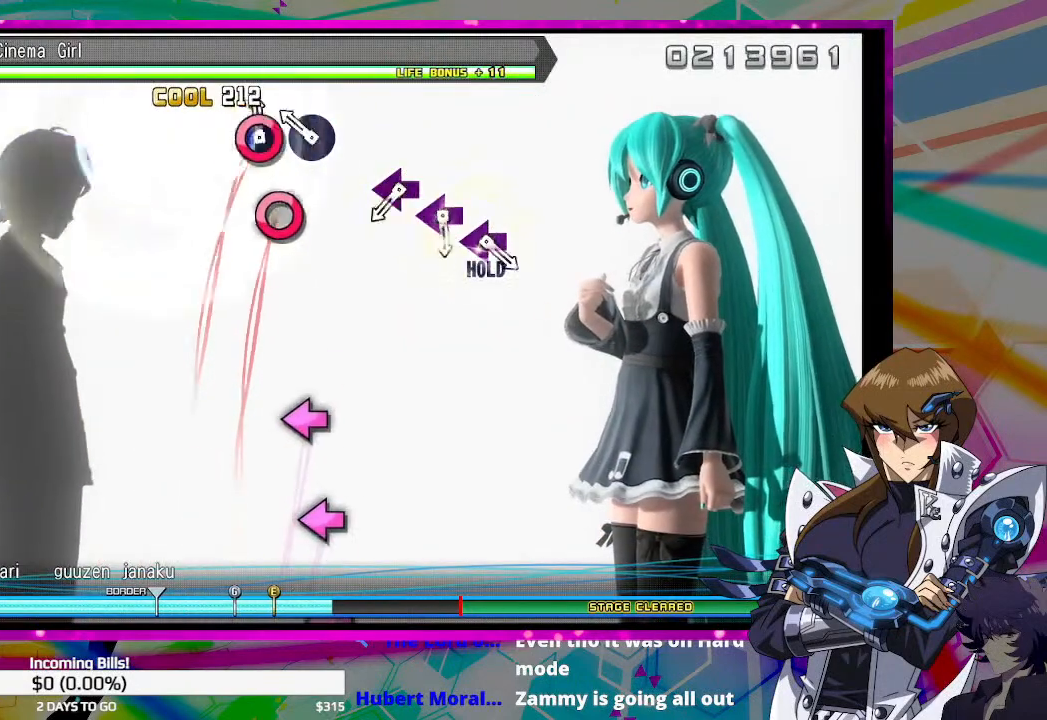
{"buttons": ["SQUARE"], "left_stick": "center", "right_stick": "center", "events": [[33, "CIRCLE", "up"], [133, "CIRCLE", "down"], [233, "CIRCLE", "up"], [500, "SQUARE", "down"]]}
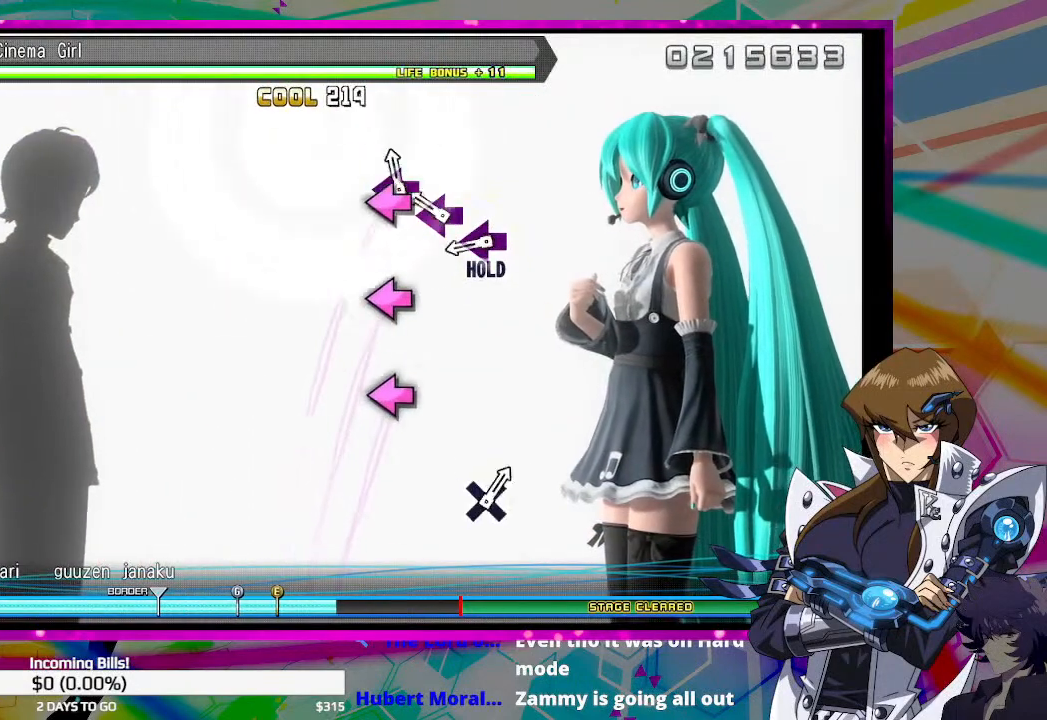
{"buttons": ["DPAD_LEFT"], "left_stick": "center", "right_stick": "center", "events": [[67, "SQUARE", "up"], [167, "SQUARE", "down"], [233, "SQUARE", "up"], [333, "DPAD_LEFT", "down"]]}
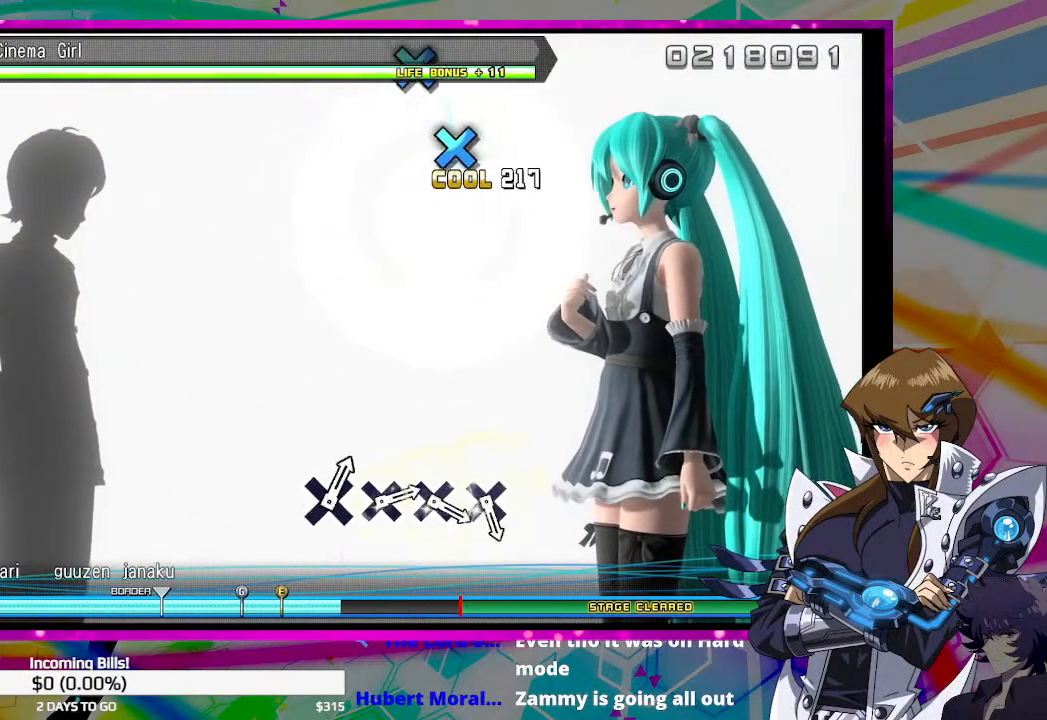
{"buttons": ["DPAD_LEFT"], "left_stick": "center", "right_stick": "center", "events": []}
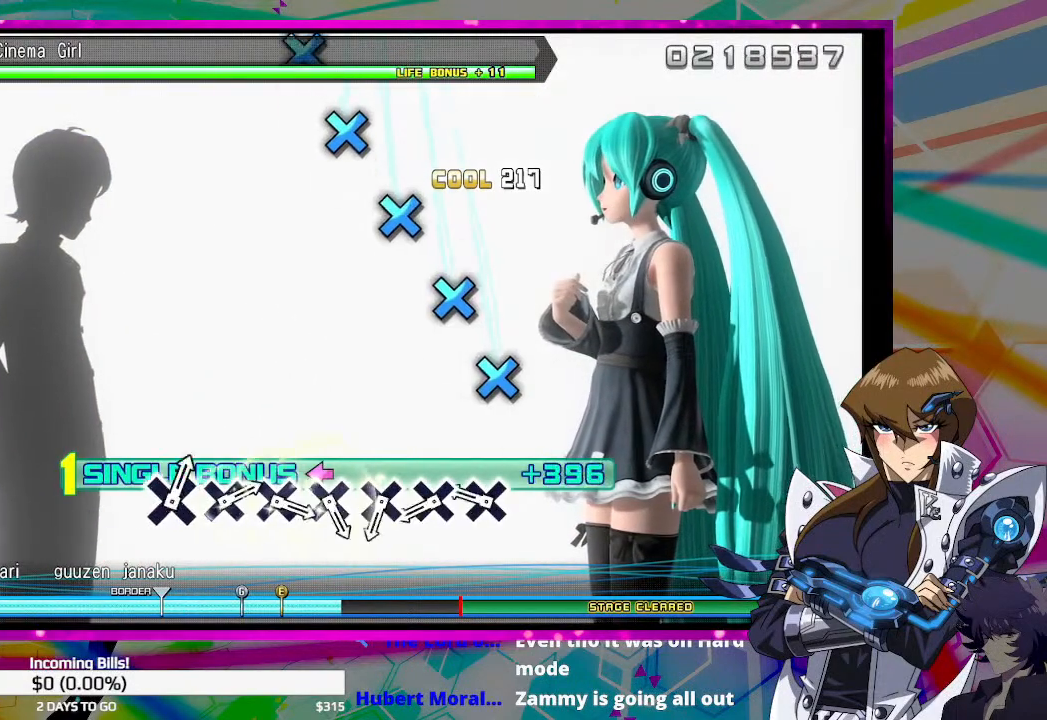
{"buttons": ["DPAD_LEFT"], "left_stick": "center", "right_stick": "center", "events": [[200, "CROSS", "down"], [300, "CROSS", "up"], [400, "CROSS", "down"], [467, "CROSS", "up"]]}
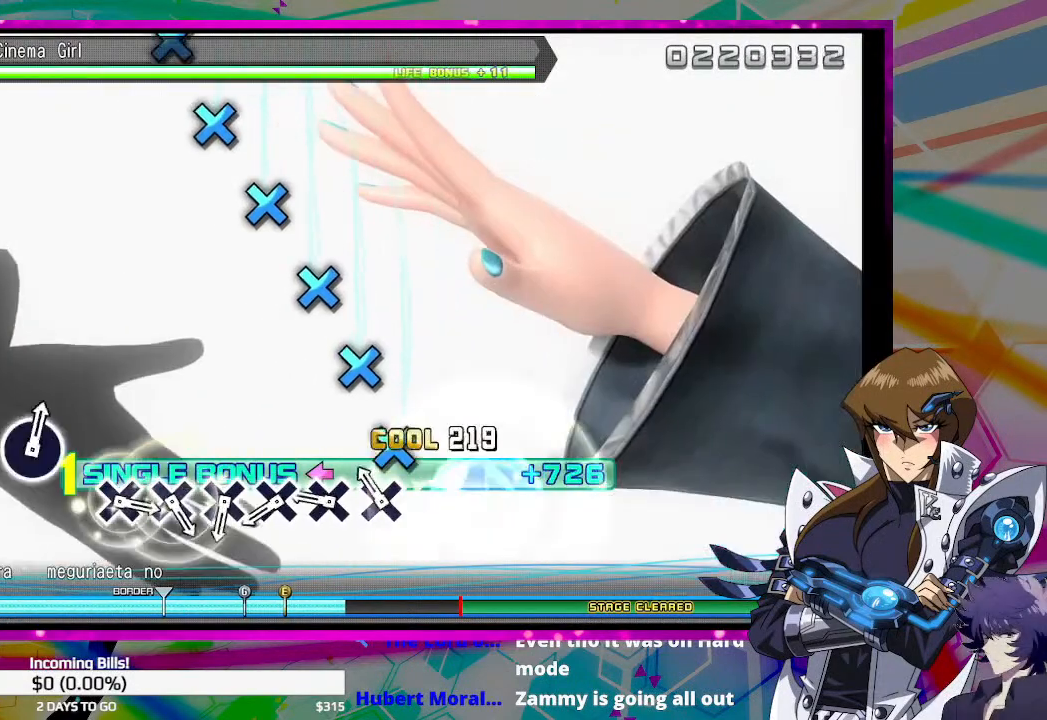
{"buttons": ["DPAD_LEFT"], "left_stick": "center", "right_stick": "center", "events": [[67, "CROSS", "down"], [133, "CROSS", "up"], [233, "CROSS", "down"], [300, "CROSS", "up"], [400, "CROSS", "down"], [467, "CROSS", "up"]]}
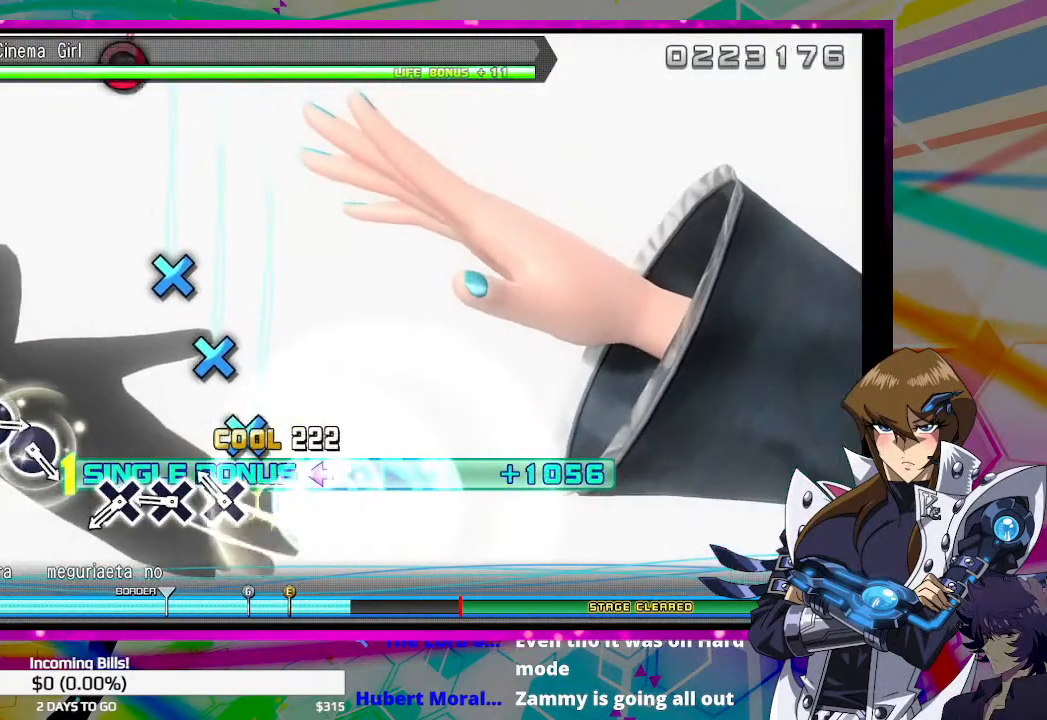
{"buttons": ["CROSS", "DPAD_LEFT"], "left_stick": "center", "right_stick": "center", "events": [[67, "CROSS", "down"], [167, "CROSS", "up"], [267, "CROSS", "down"], [333, "CROSS", "up"], [433, "CROSS", "down"]]}
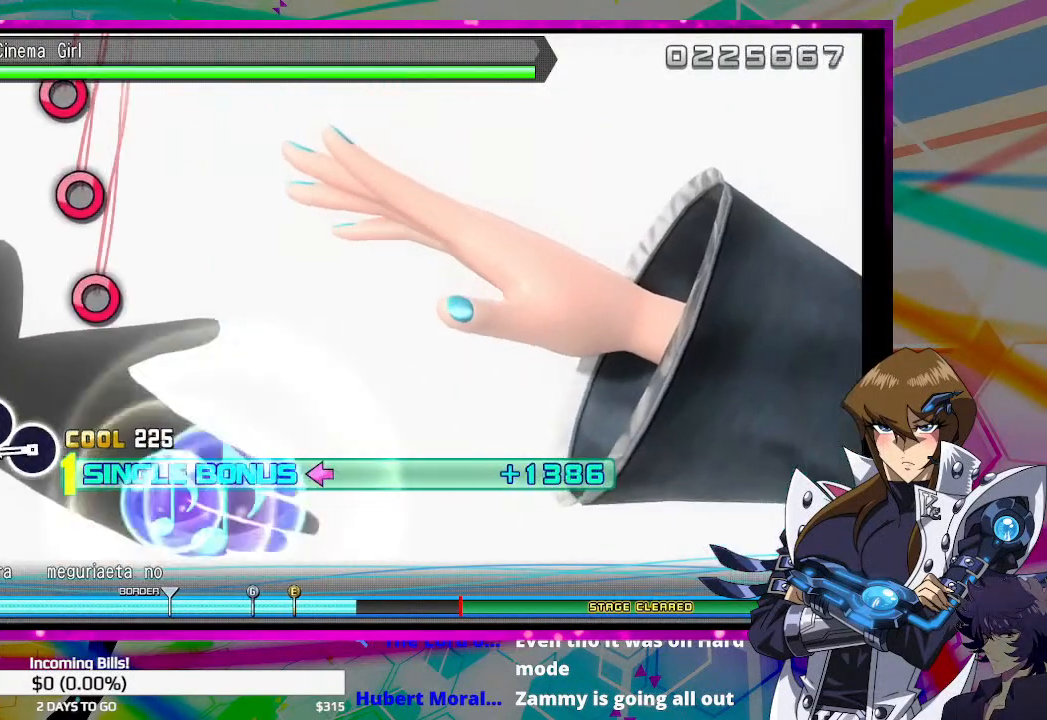
{"buttons": ["CIRCLE", "DPAD_LEFT"], "left_stick": "center", "right_stick": "center", "events": [[33, "CROSS", "up"], [300, "CIRCLE", "down"], [367, "CIRCLE", "up"], [467, "CIRCLE", "down"]]}
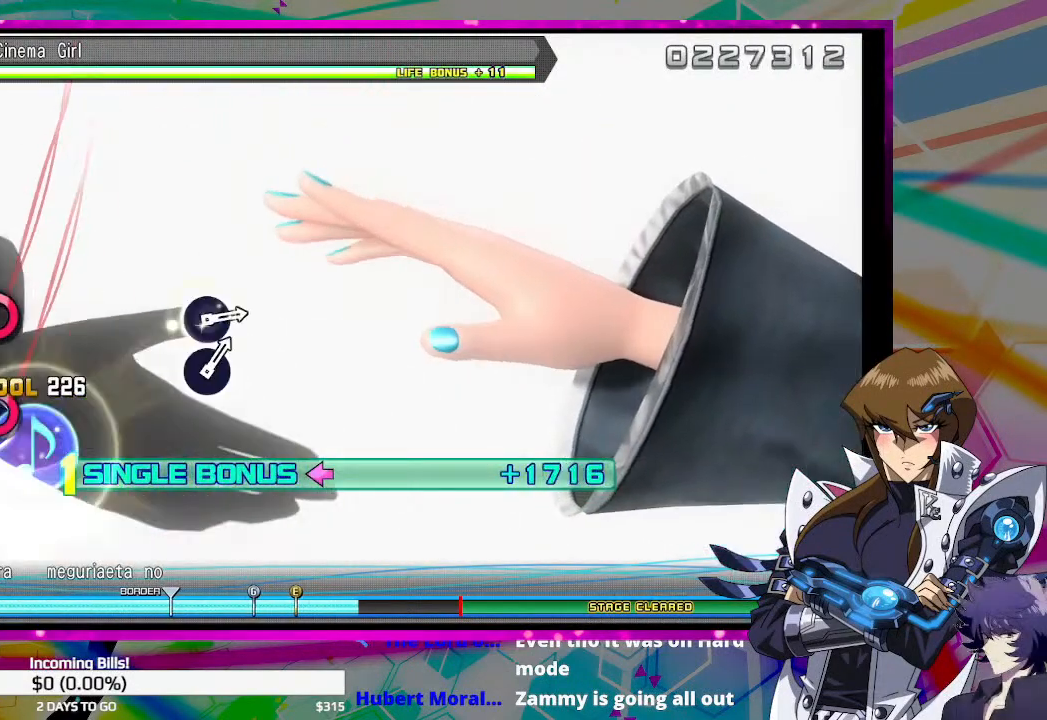
{"buttons": ["CIRCLE", "DPAD_LEFT"], "left_stick": "center", "right_stick": "center", "events": [[67, "CIRCLE", "up"], [167, "CIRCLE", "down"]]}
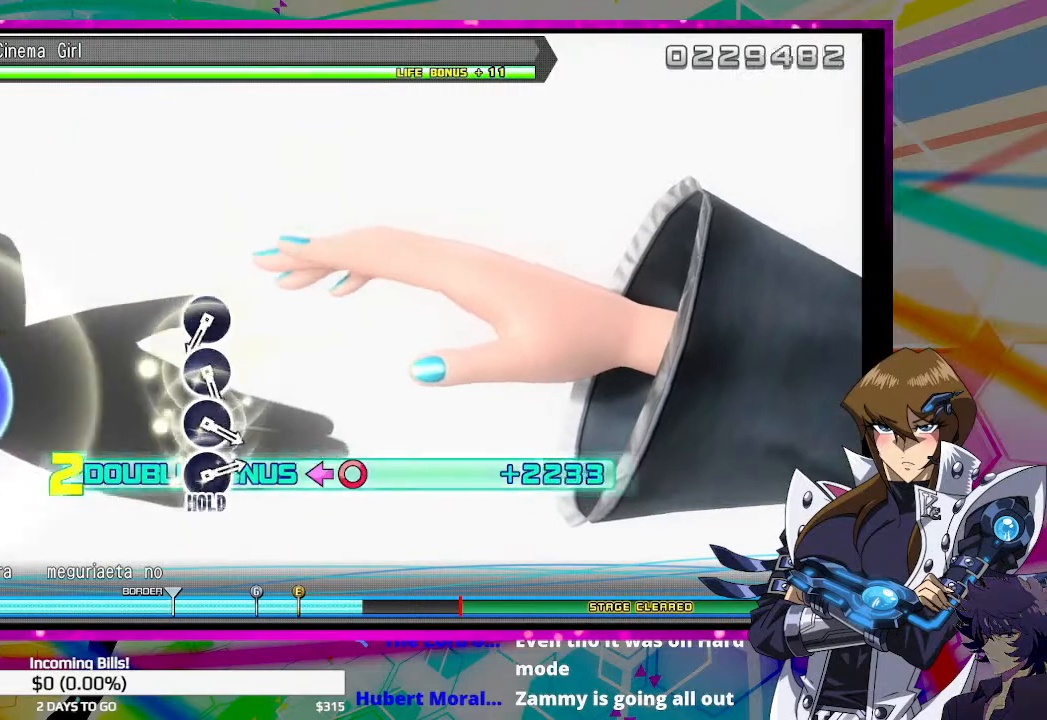
{"buttons": [], "left_stick": "center", "right_stick": "center", "events": [[333, "CIRCLE", "up"], [333, "DPAD_LEFT", "up"]]}
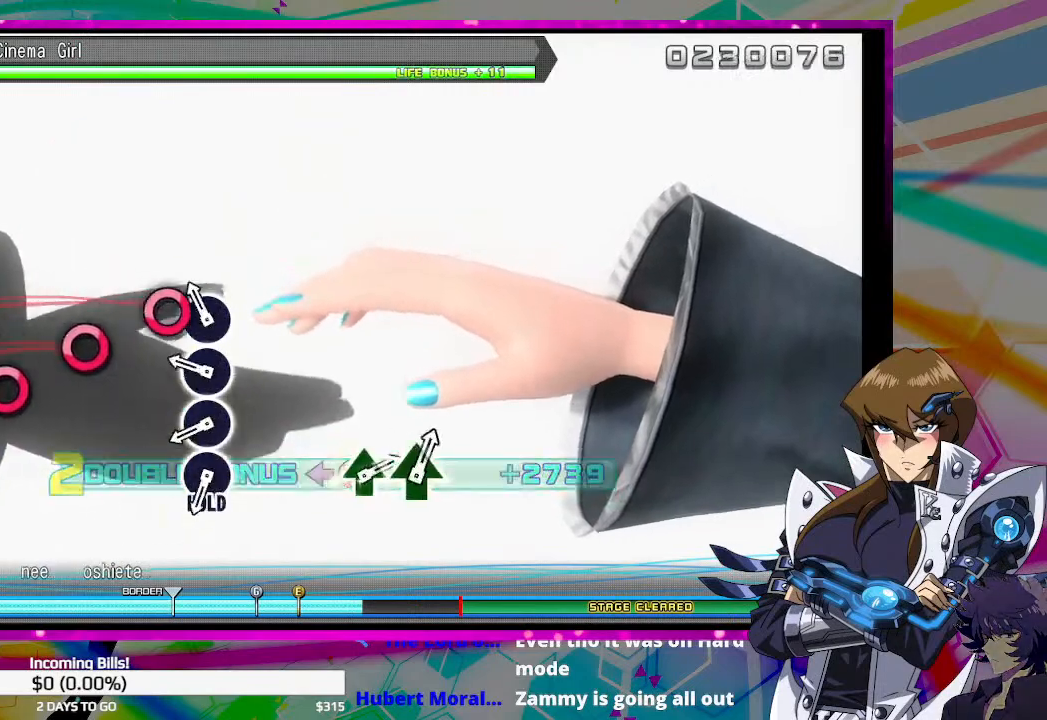
{"buttons": [], "left_stick": "center", "right_stick": "center", "events": [[33, "CIRCLE", "down"], [100, "CIRCLE", "up"], [200, "CIRCLE", "down"], [300, "CIRCLE", "up"], [367, "CIRCLE", "down"], [467, "CIRCLE", "up"]]}
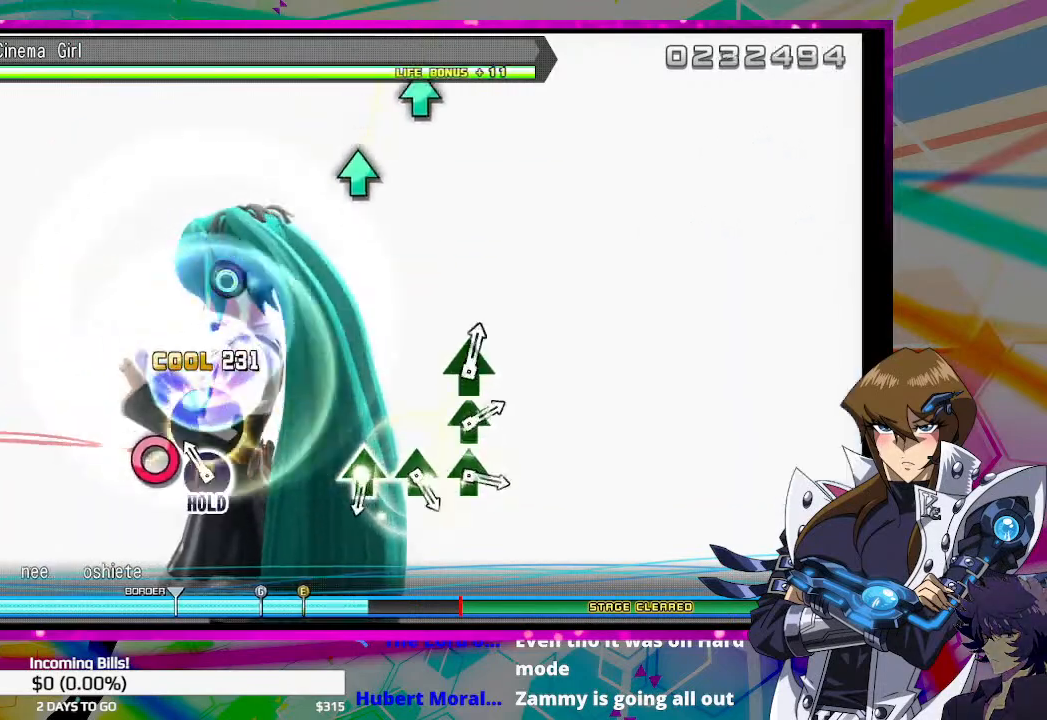
{"buttons": ["CIRCLE"], "left_stick": "center", "right_stick": "center", "events": [[67, "CIRCLE", "down"]]}